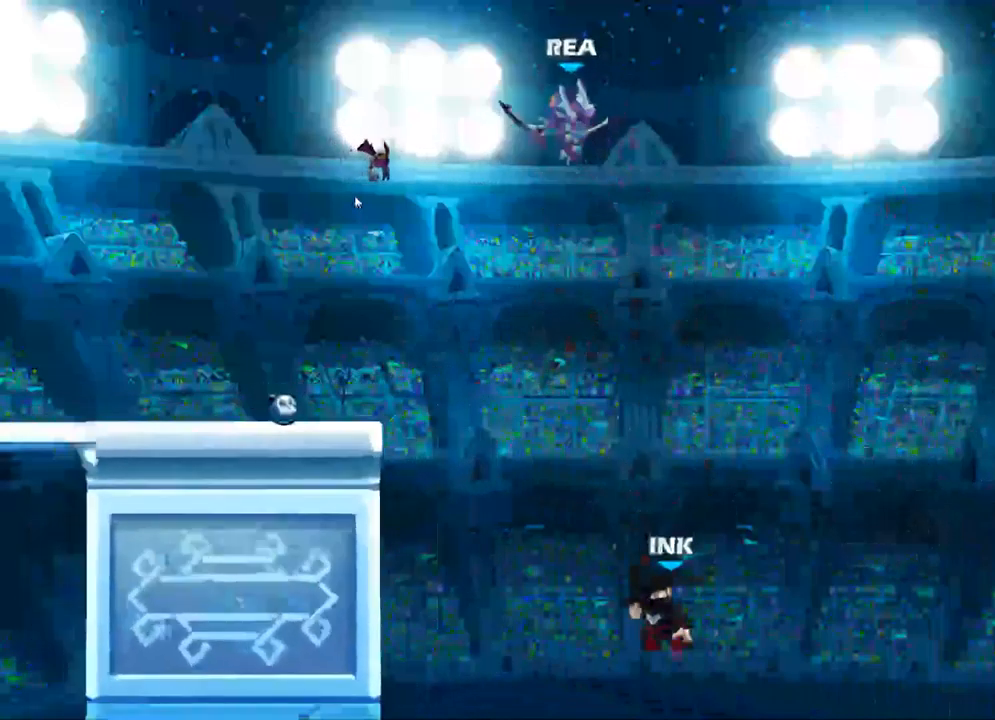
Gameplay with a controller (Xbox layout); each line is a JSON object with the inputs held at the frame after it (dt_ms = milliseconds from this image to that frame). "events" lists button and stick changes between this image and that frame as [ms after this image, input, new state], when the widget could be followed in between. Not read: right_stick.
{"dt_ms": 500, "buttons": [], "left_stick": "down-left", "events": [[367, "left_stick", "down-left"]]}
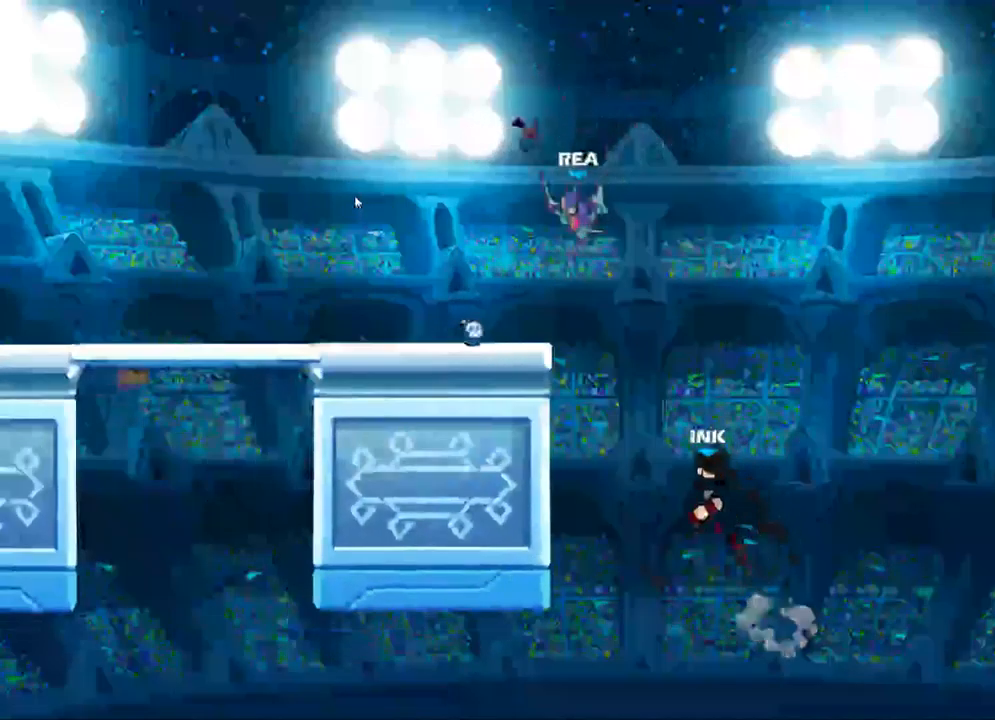
{"dt_ms": 500, "buttons": [], "left_stick": "left", "events": [[150, "left_stick", "center"], [217, "left_stick", "right"], [250, "A", "down"], [400, "A", "up"], [400, "left_stick", "center"], [500, "left_stick", "left"]]}
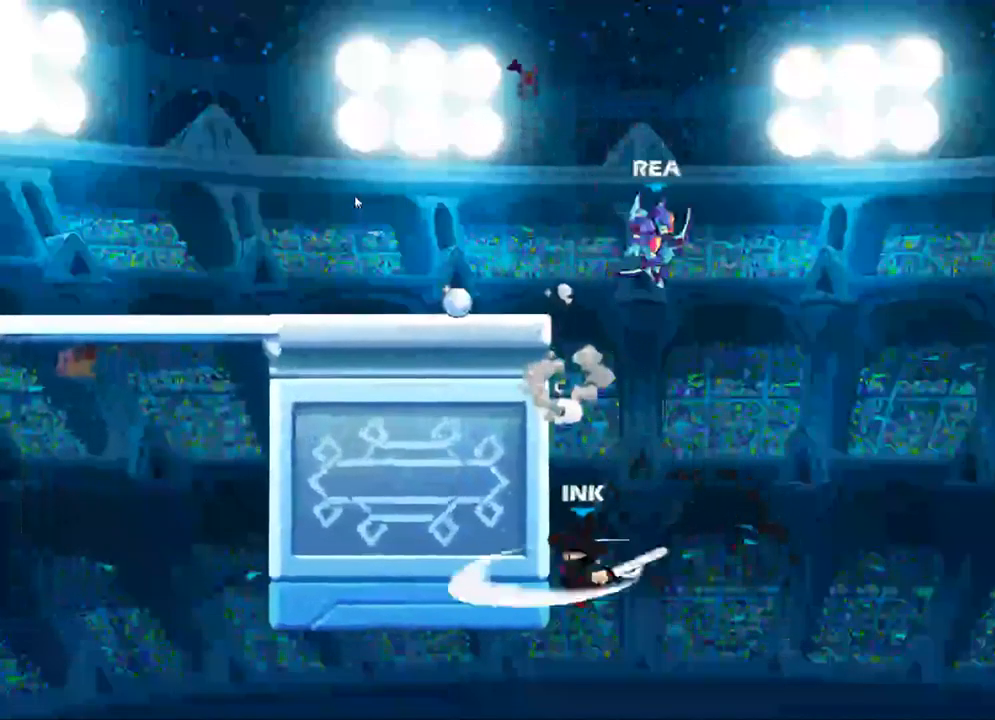
{"dt_ms": 500, "buttons": ["Y"], "left_stick": "down", "events": [[250, "left_stick", "down-left"], [350, "Y", "down"], [467, "left_stick", "down"]]}
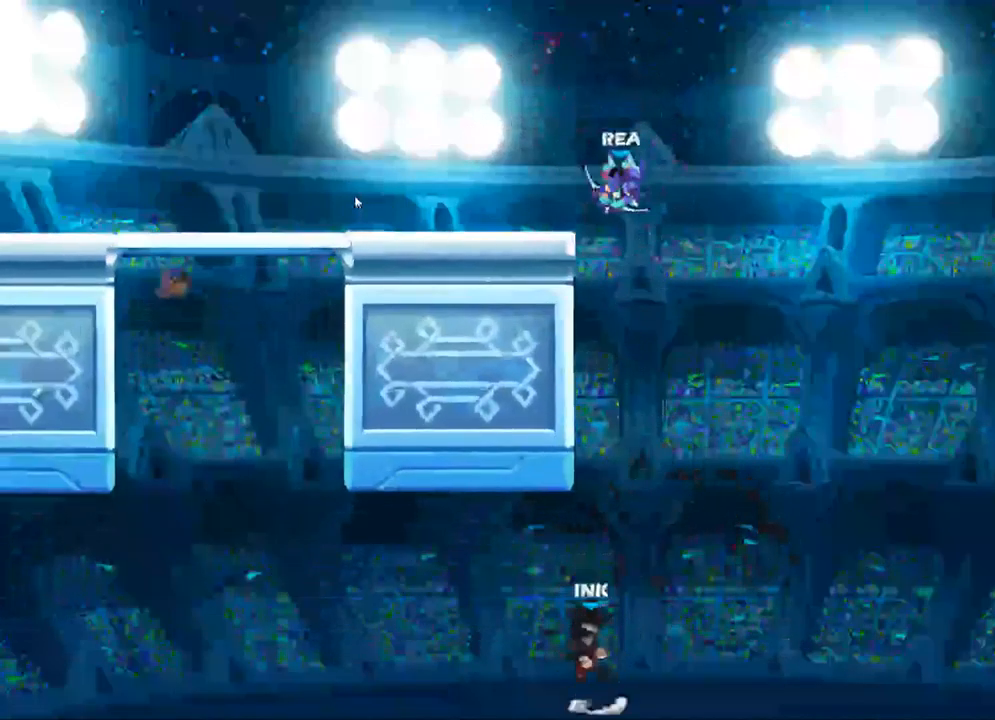
{"dt_ms": 500, "buttons": [], "left_stick": "down", "events": [[50, "Y", "up"]]}
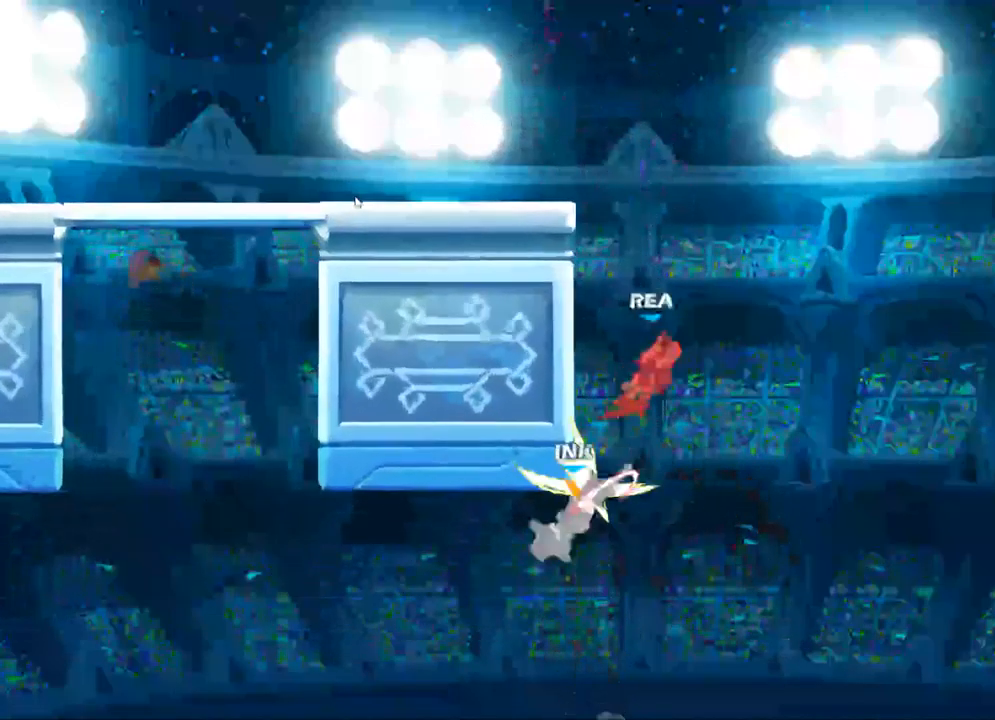
{"dt_ms": 500, "buttons": [], "left_stick": "left", "events": [[250, "left_stick", "center"], [484, "left_stick", "left"]]}
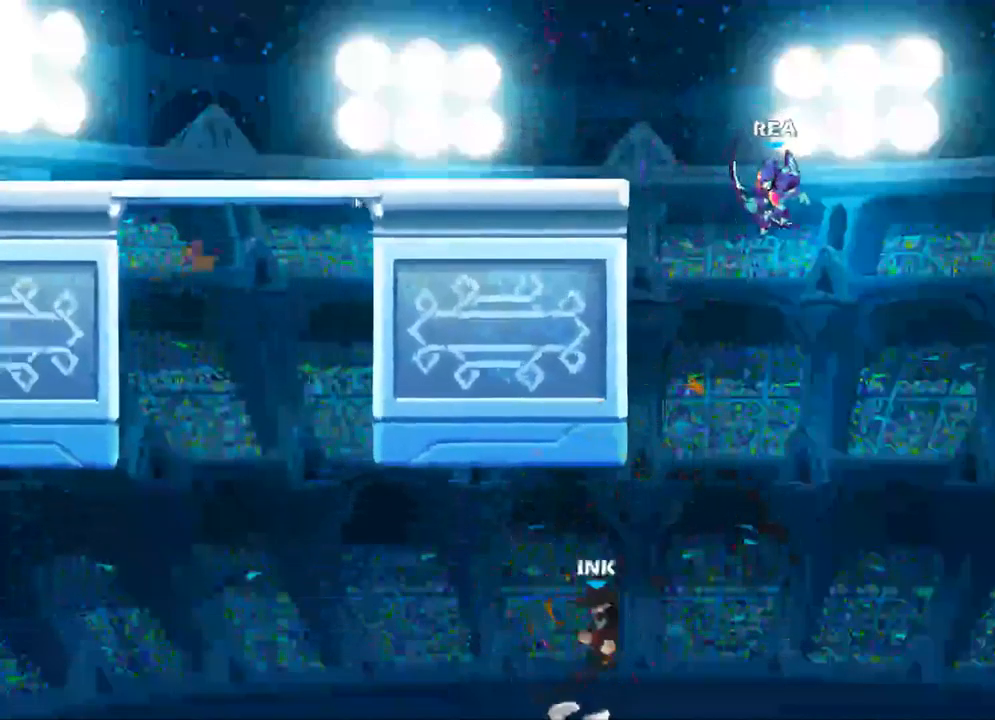
{"dt_ms": 500, "buttons": [], "left_stick": "down-left", "events": [[67, "left_stick", "down-left"], [167, "A", "down"], [284, "A", "up"]]}
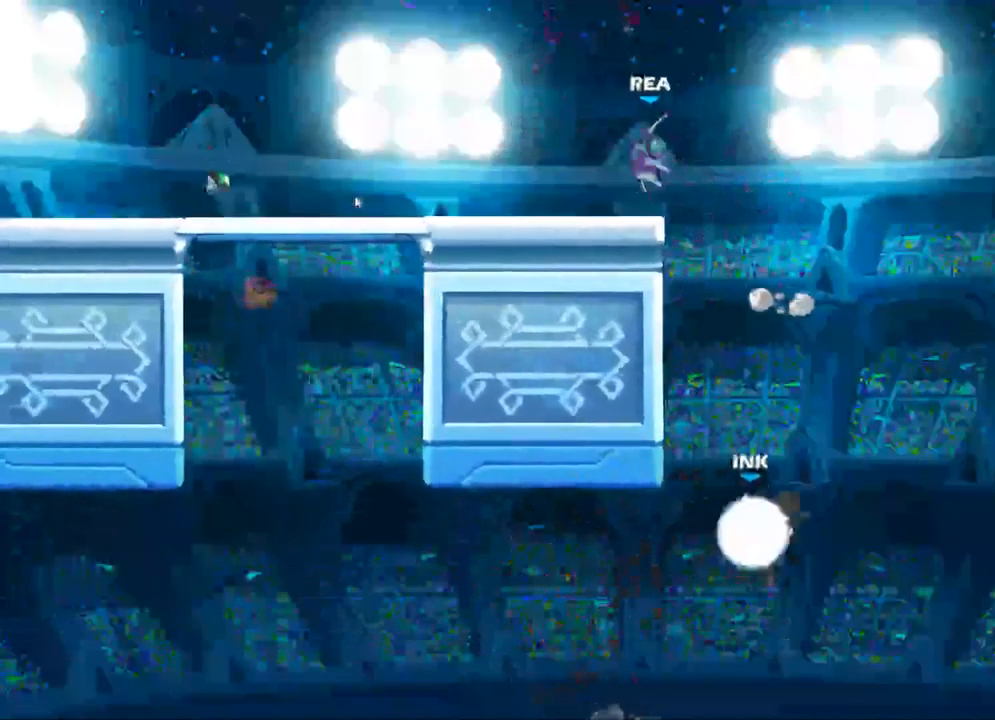
{"dt_ms": 500, "buttons": [], "left_stick": "down-left", "events": []}
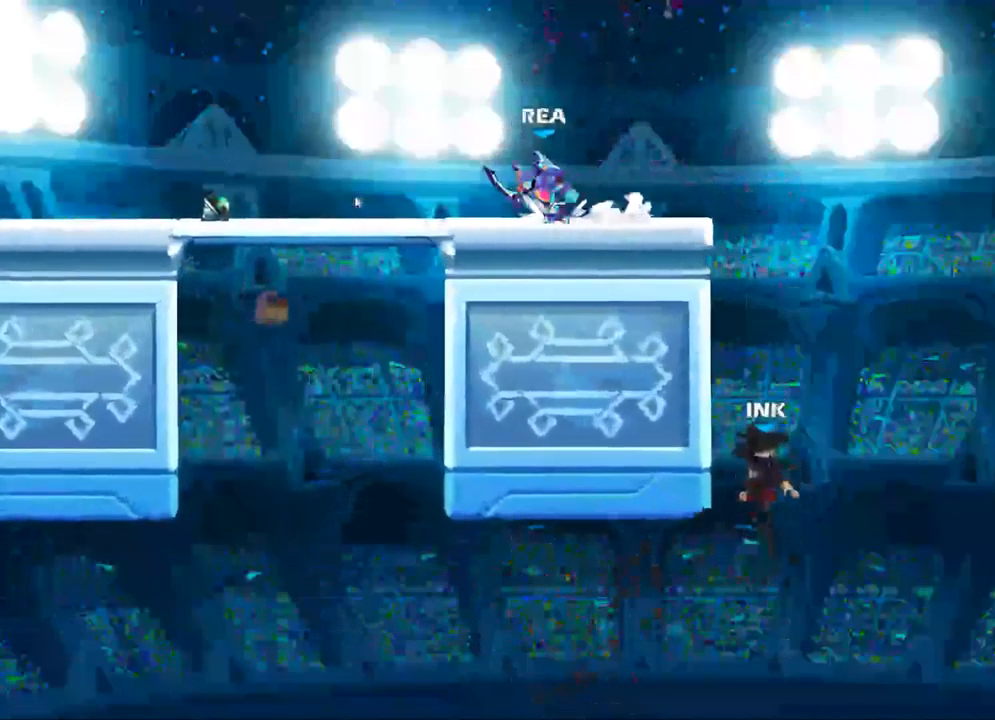
{"dt_ms": 984, "buttons": [], "left_stick": "right"}
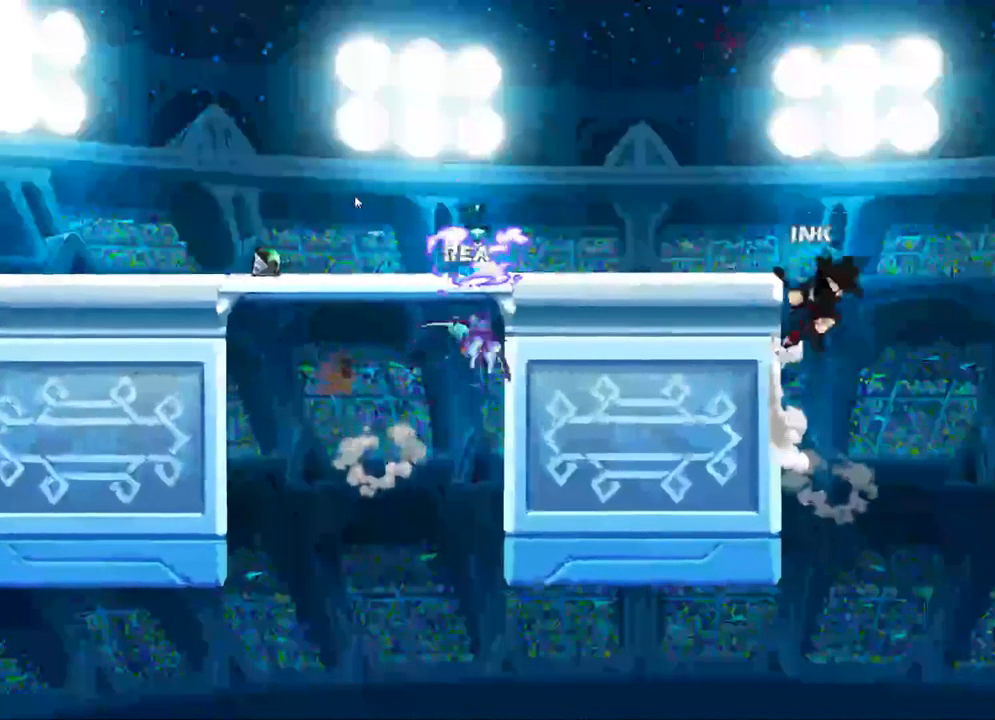
{"dt_ms": 500, "buttons": [], "left_stick": "down", "events": [[17, "A", "down"], [33, "left_stick", "up"], [150, "left_stick", "up-left"], [167, "A", "up"], [267, "left_stick", "left"], [483, "left_stick", "down"]]}
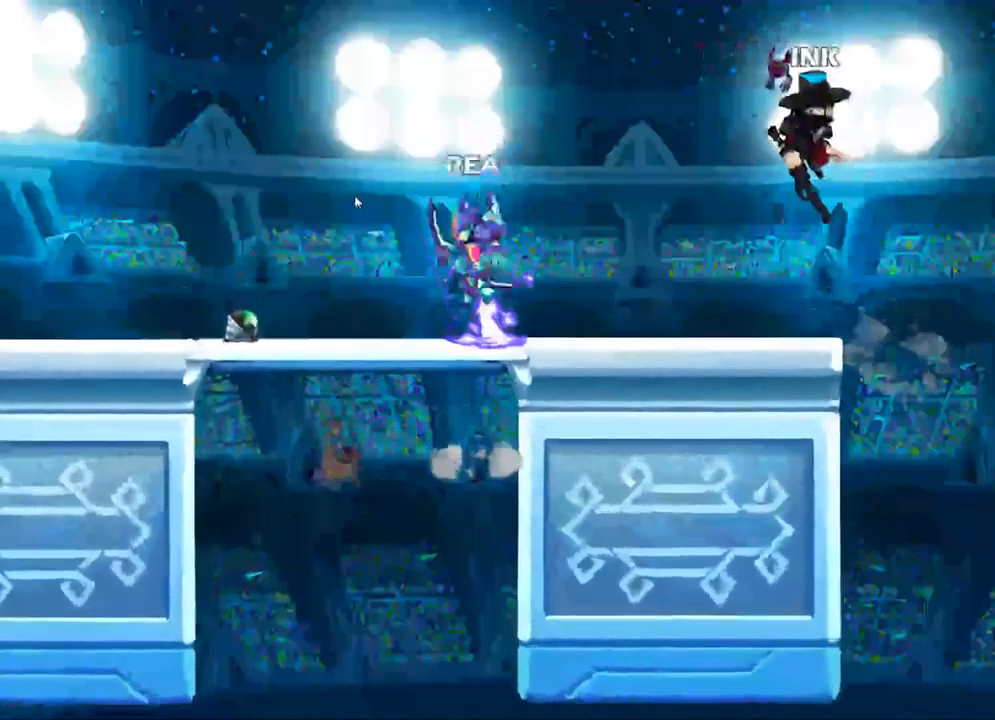
{"dt_ms": 500, "buttons": [], "left_stick": "down-left", "events": [[83, "left_stick", "center"], [217, "left_stick", "down-left"], [367, "R2", "down"], [483, "R2", "up"]]}
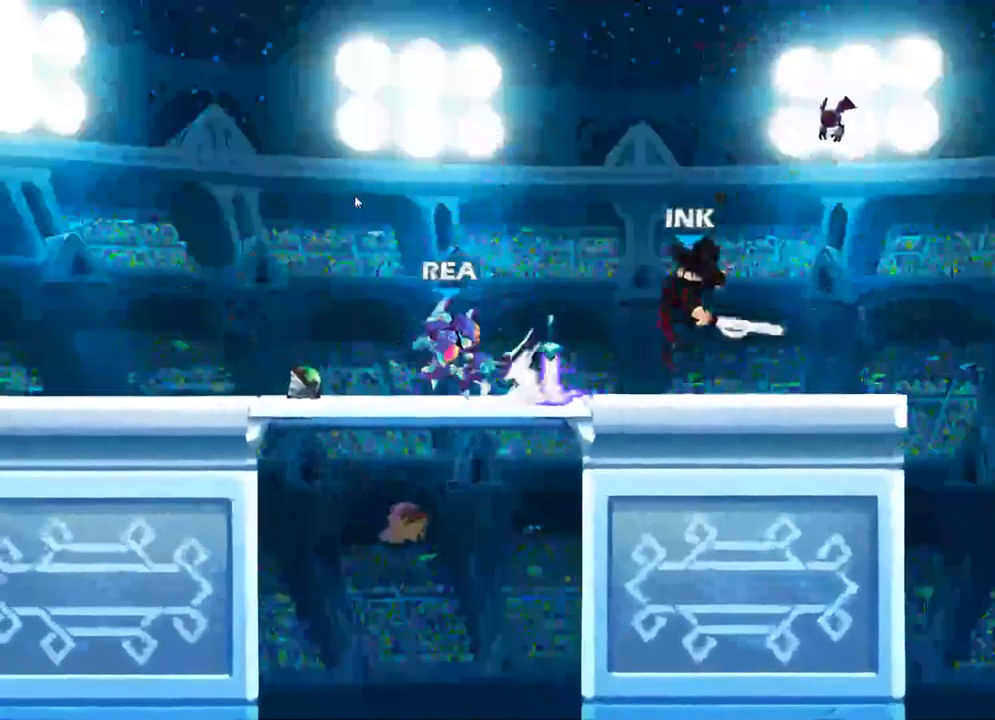
{"dt_ms": 500, "buttons": [], "left_stick": "right", "events": [[33, "left_stick", "down-right"], [133, "left_stick", "right"], [317, "X", "down"], [467, "X", "up"]]}
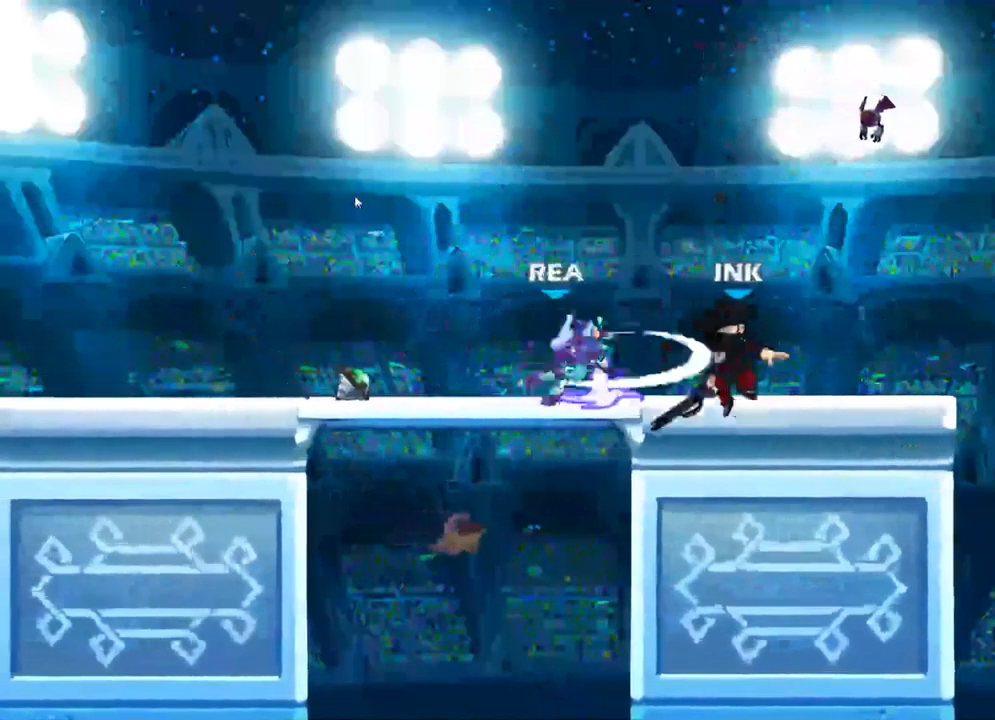
{"dt_ms": 500, "buttons": [], "left_stick": "down", "events": [[67, "X", "down"], [133, "X", "up"], [183, "left_stick", "down-right"], [233, "X", "down"], [333, "X", "up"], [350, "left_stick", "down"], [417, "X", "down"], [500, "X", "up"]]}
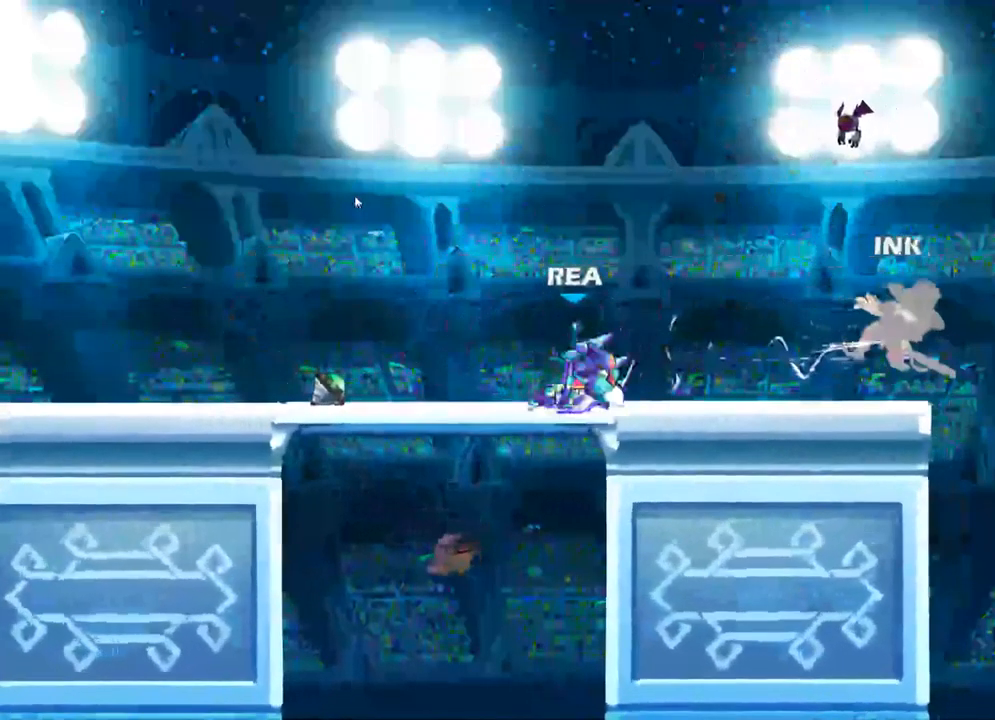
{"dt_ms": 500, "buttons": [], "left_stick": "down", "events": []}
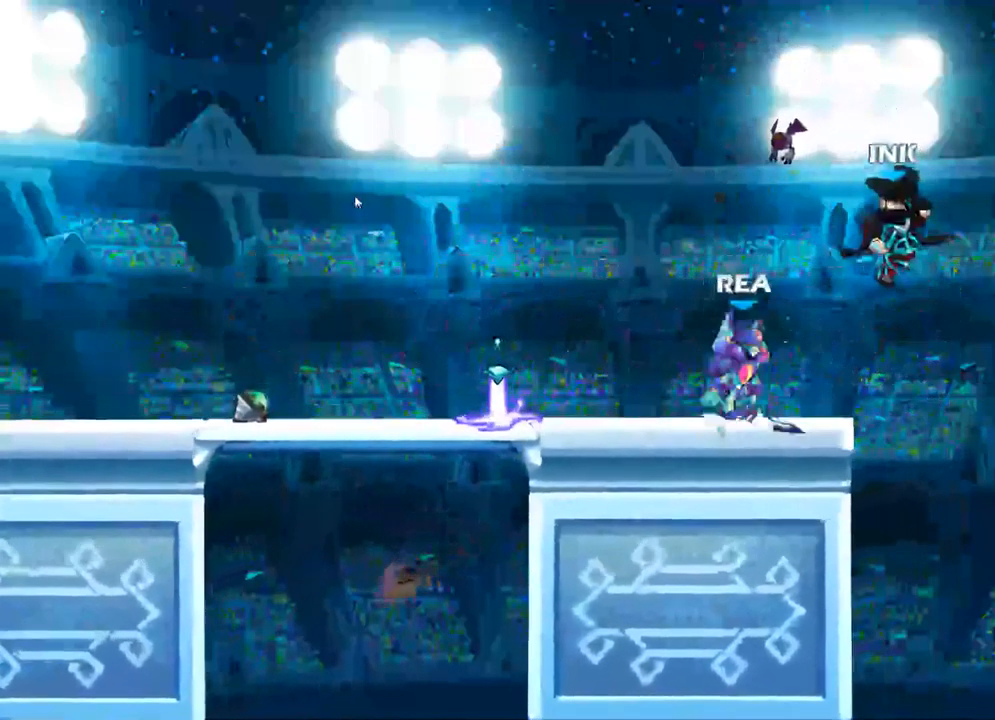
{"dt_ms": 500, "buttons": [], "left_stick": "center", "events": [[17, "A", "down"], [33, "X", "down"], [33, "left_stick", "center"], [133, "X", "up"], [150, "A", "up"], [200, "A", "down"], [217, "X", "down"], [333, "A", "up"], [333, "X", "up"]]}
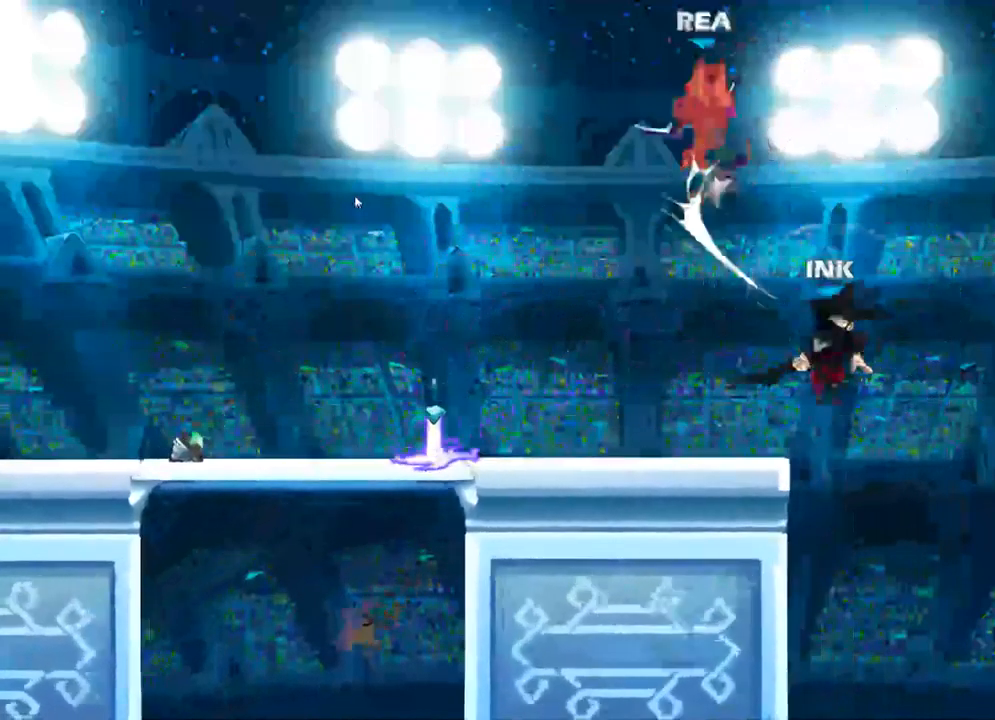
{"dt_ms": 500, "buttons": [], "left_stick": "center", "events": [[117, "A", "down"], [267, "A", "up"]]}
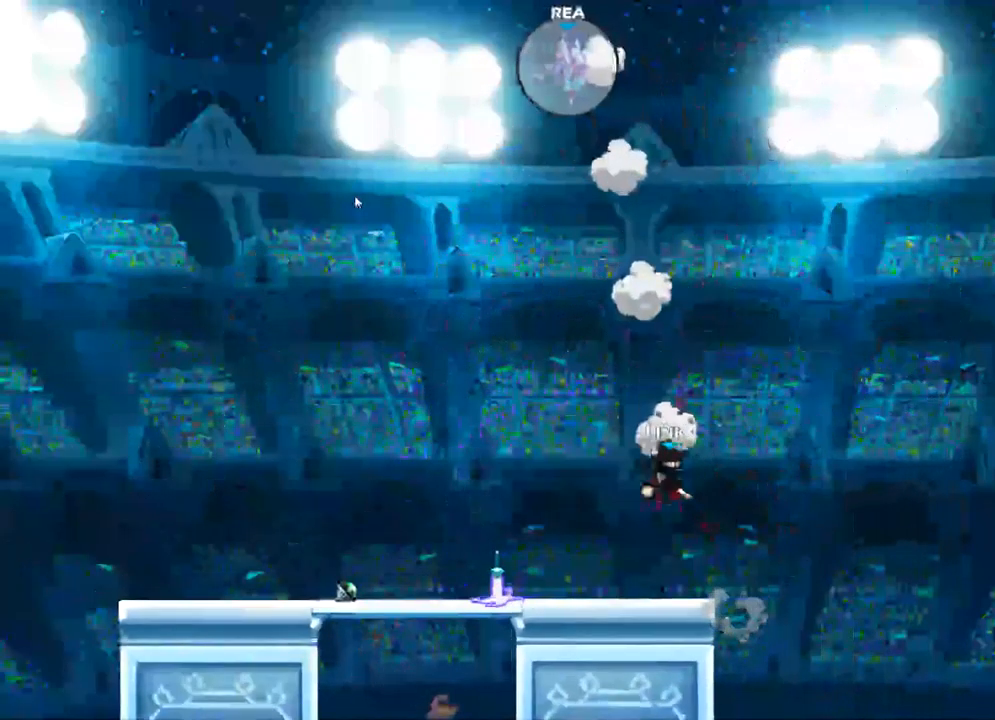
{"dt_ms": 500, "buttons": [], "left_stick": "down", "events": [[67, "left_stick", "down"]]}
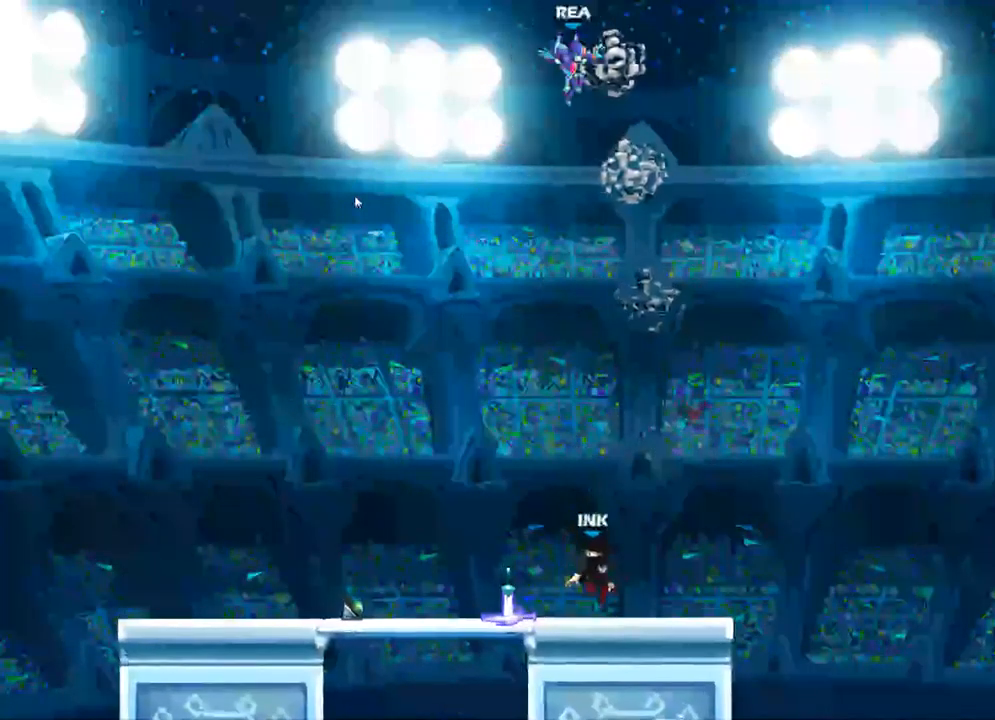
{"dt_ms": 500, "buttons": [], "left_stick": "down", "events": []}
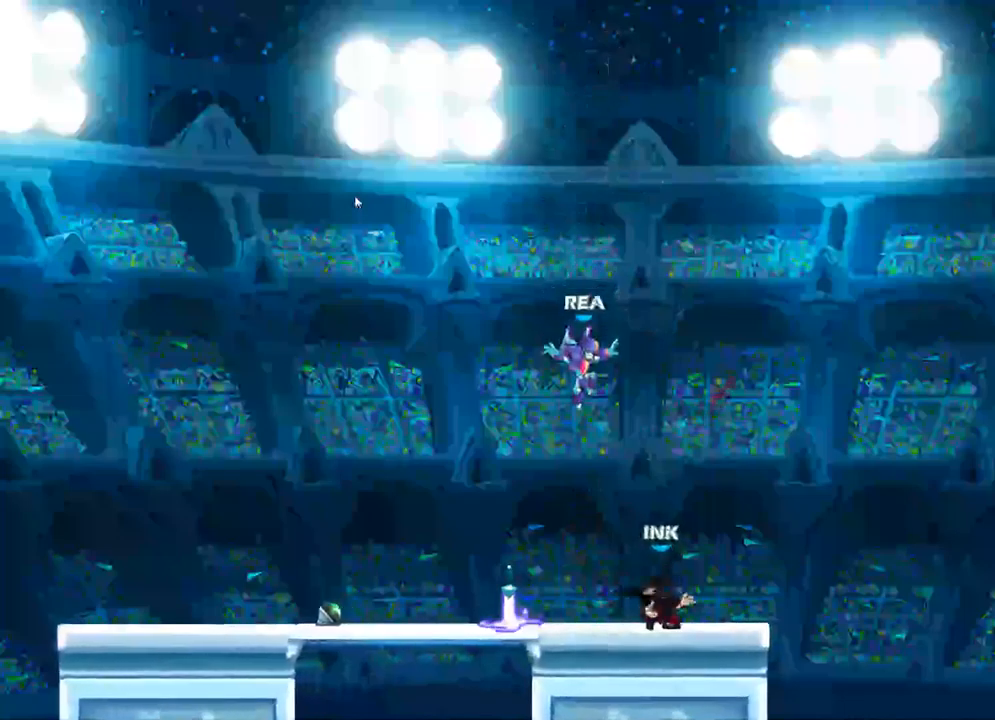
{"dt_ms": 500, "buttons": [], "left_stick": "down", "events": [[84, "A", "down"], [100, "left_stick", "center"], [200, "A", "up"], [500, "left_stick", "down"]]}
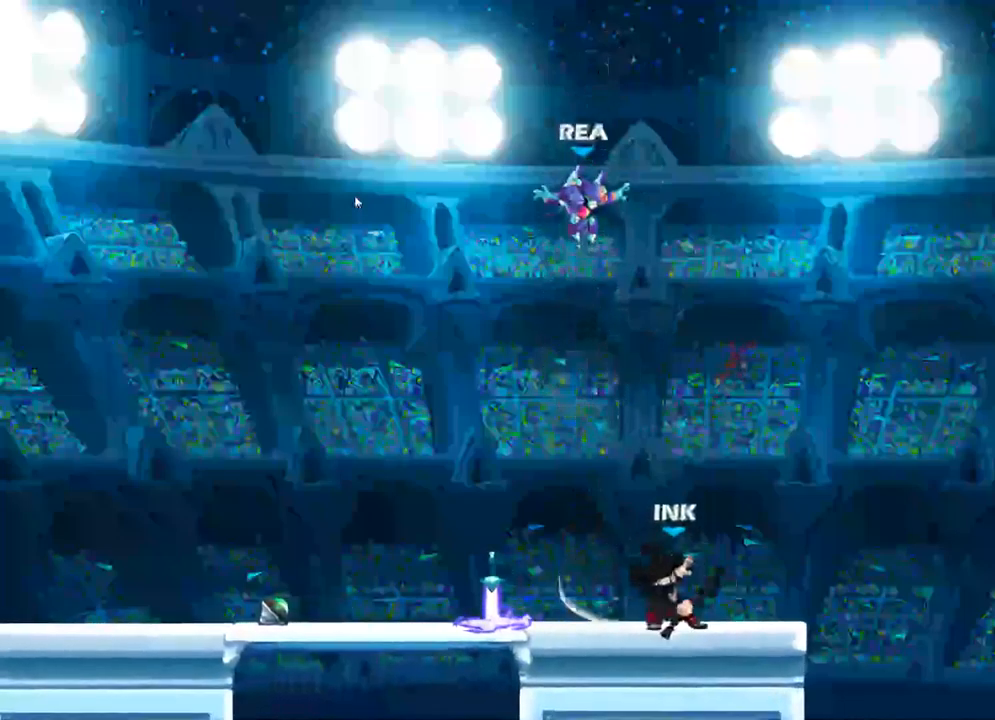
{"dt_ms": 500, "buttons": [], "left_stick": "down-left", "events": [[334, "left_stick", "down-left"]]}
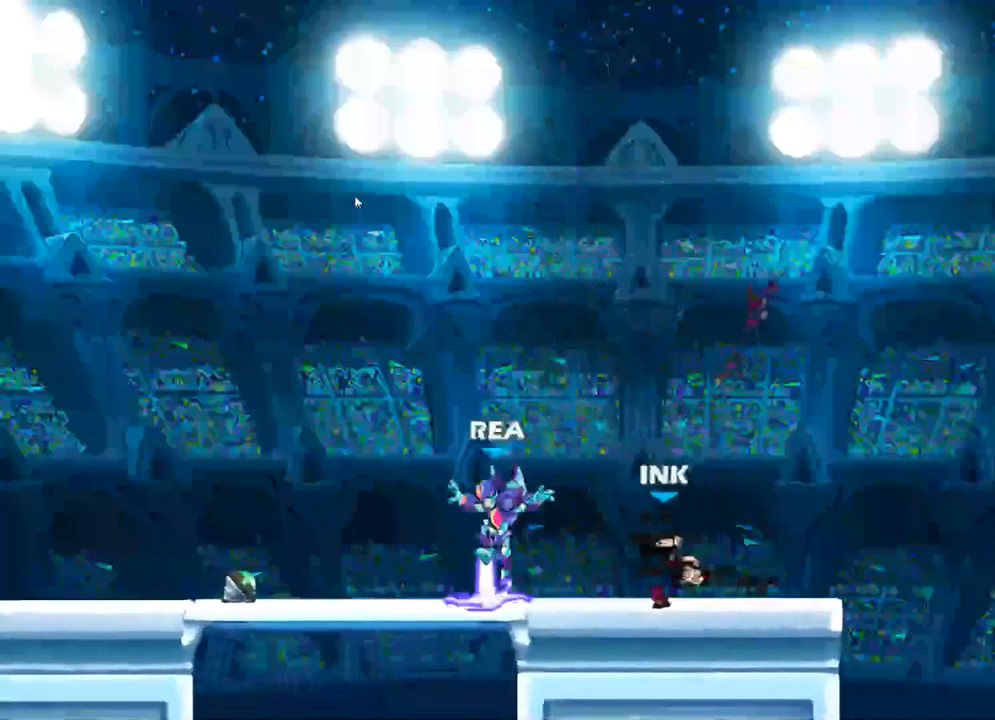
{"dt_ms": 500, "buttons": ["X"], "left_stick": "right", "events": [[34, "R1", "down"], [50, "A", "down"], [184, "R1", "up"], [200, "A", "up"], [417, "left_stick", "down-right"], [467, "left_stick", "right"], [484, "X", "down"]]}
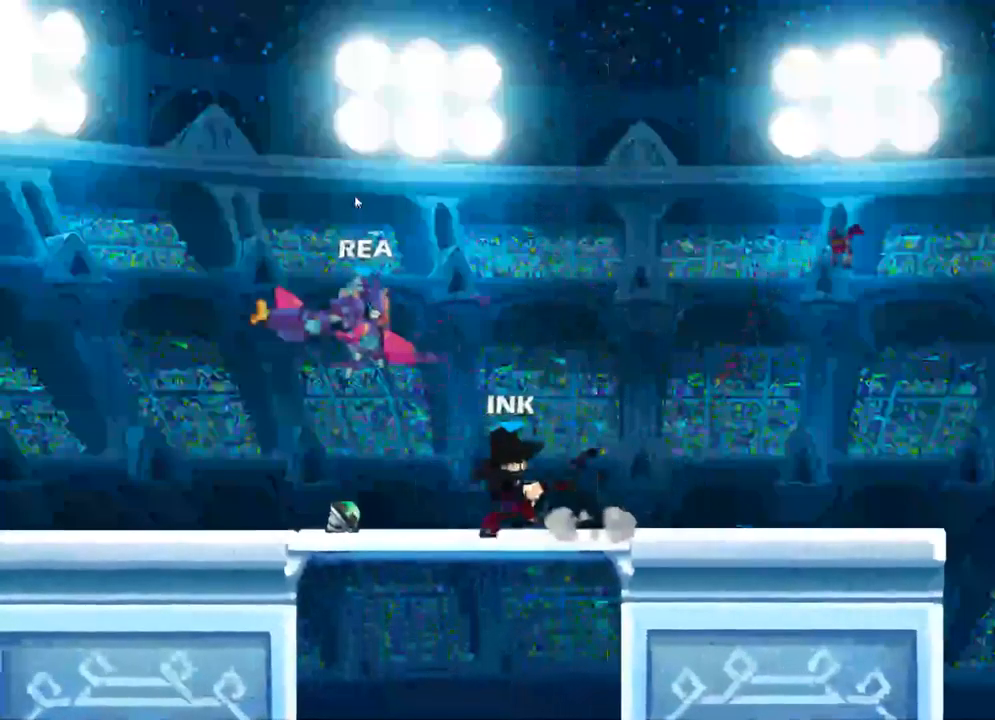
{"dt_ms": 500, "buttons": [], "left_stick": "center", "events": [[117, "X", "up"], [234, "X", "down"], [317, "X", "up"], [317, "left_stick", "center"]]}
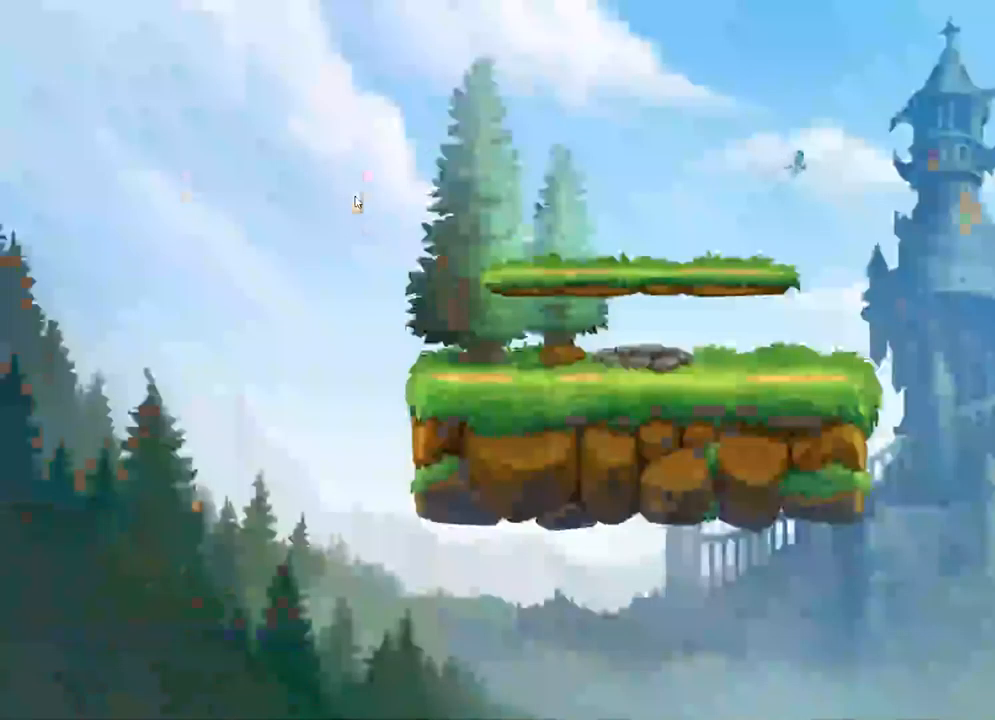
{"dt_ms": 500, "buttons": ["A"], "left_stick": "center", "events": [[67, "A", "down"], [184, "A", "up"], [417, "A", "down"]]}
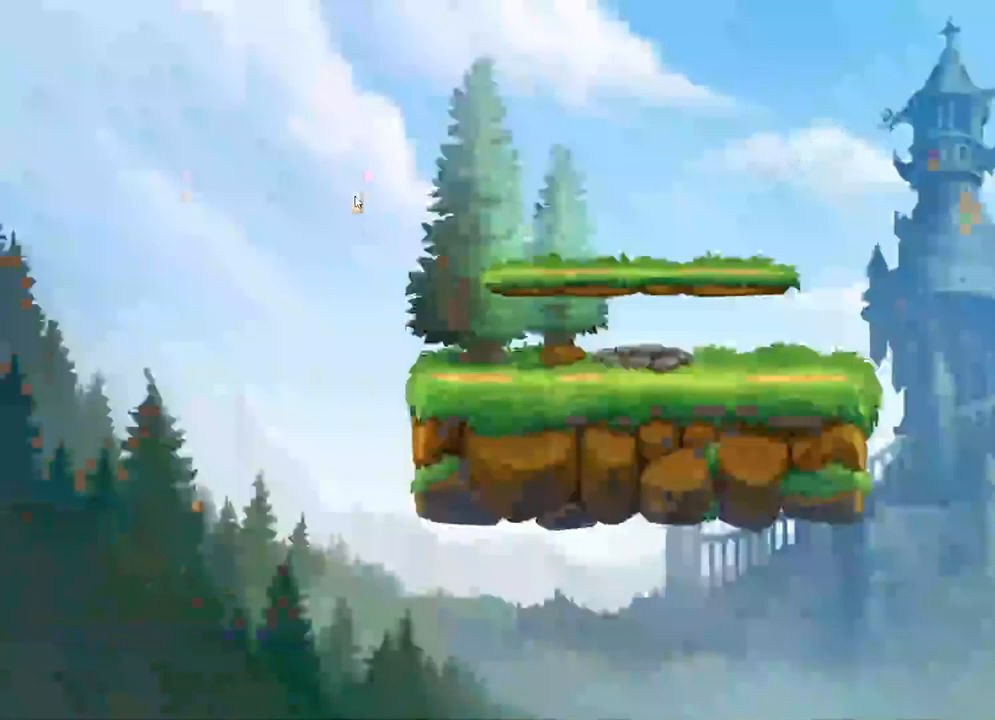
{"dt_ms": 500, "buttons": [], "left_stick": "center", "events": [[34, "A", "up"]]}